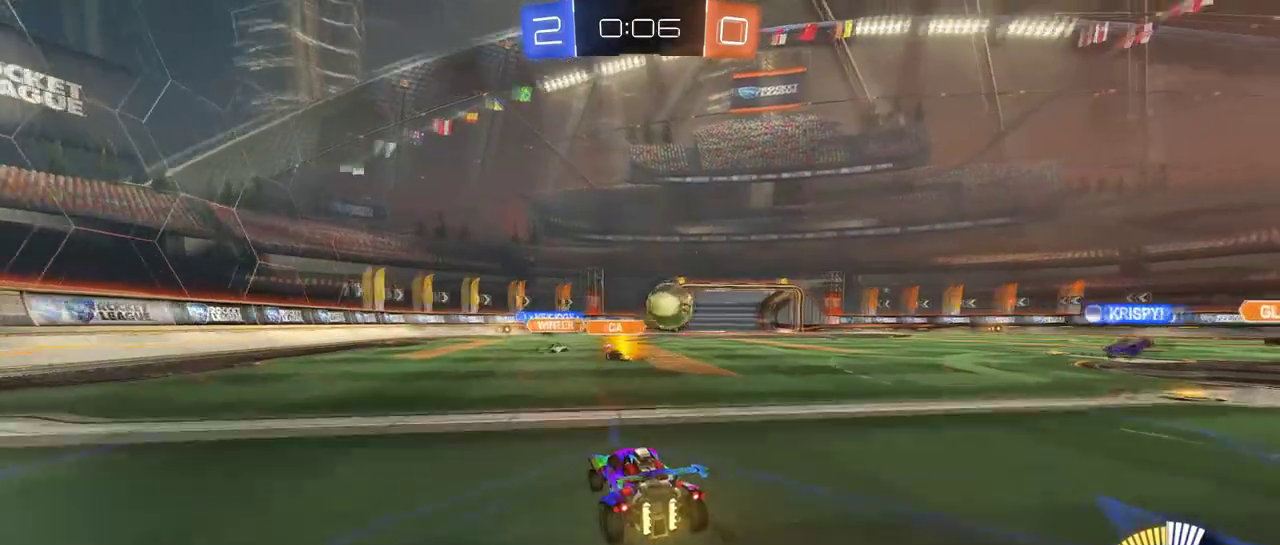
Gameplay with a controller (PlayStation layout); each line is a JSON object with the inputs held at the frame after it. "events" lists button and stick changes between this image and that frame as [ms after this image, input, new state], when the widget could be followed in between. Not read: L1 R1 R2.
{"buttons": [], "left_stick": "right", "right_stick": "center", "events": [[101, "left_stick", "right"], [117, "SQUARE", "down"], [217, "SQUARE", "up"]]}
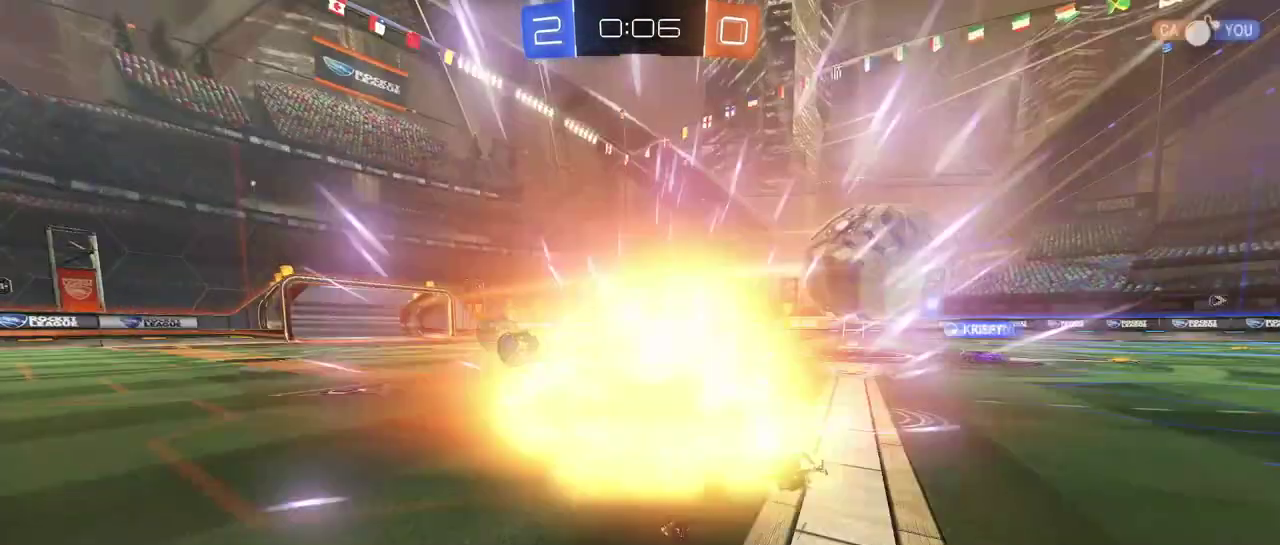
{"buttons": [], "left_stick": "right", "right_stick": "center", "events": [[67, "left_stick", "center"], [217, "left_stick", "right"]]}
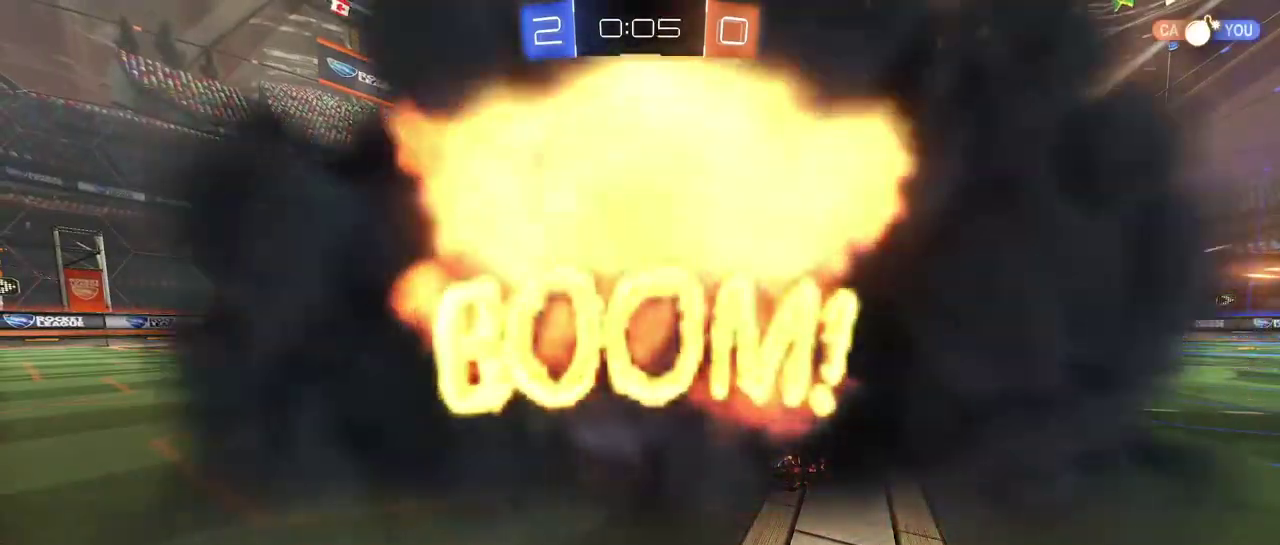
{"buttons": [], "left_stick": "center", "right_stick": "center", "events": [[67, "left_stick", "center"]]}
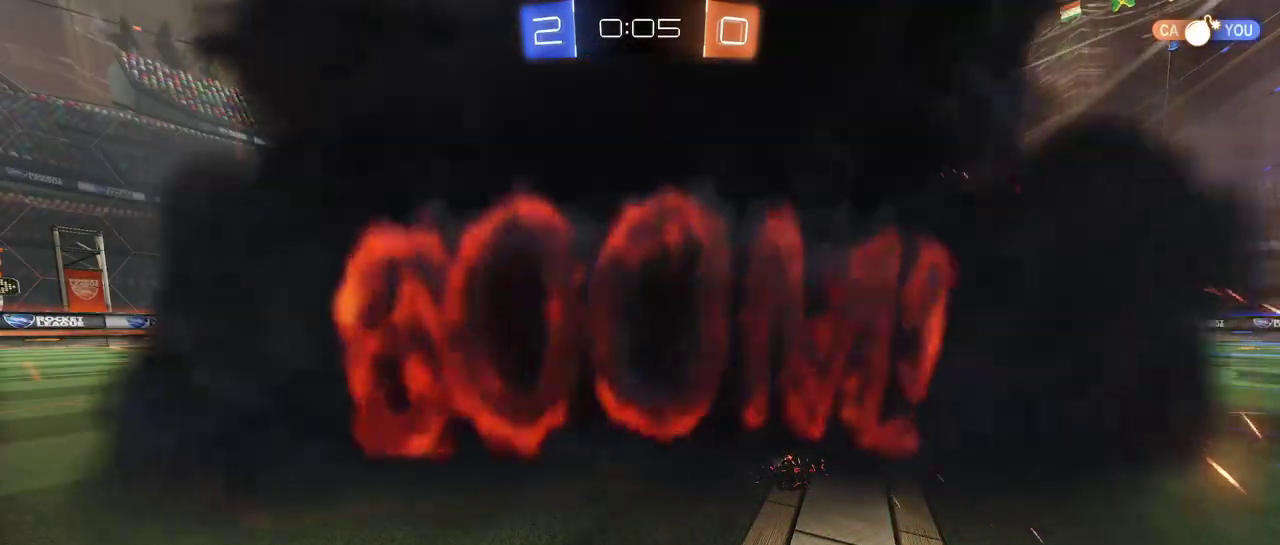
{"buttons": [], "left_stick": "center", "right_stick": "center", "events": []}
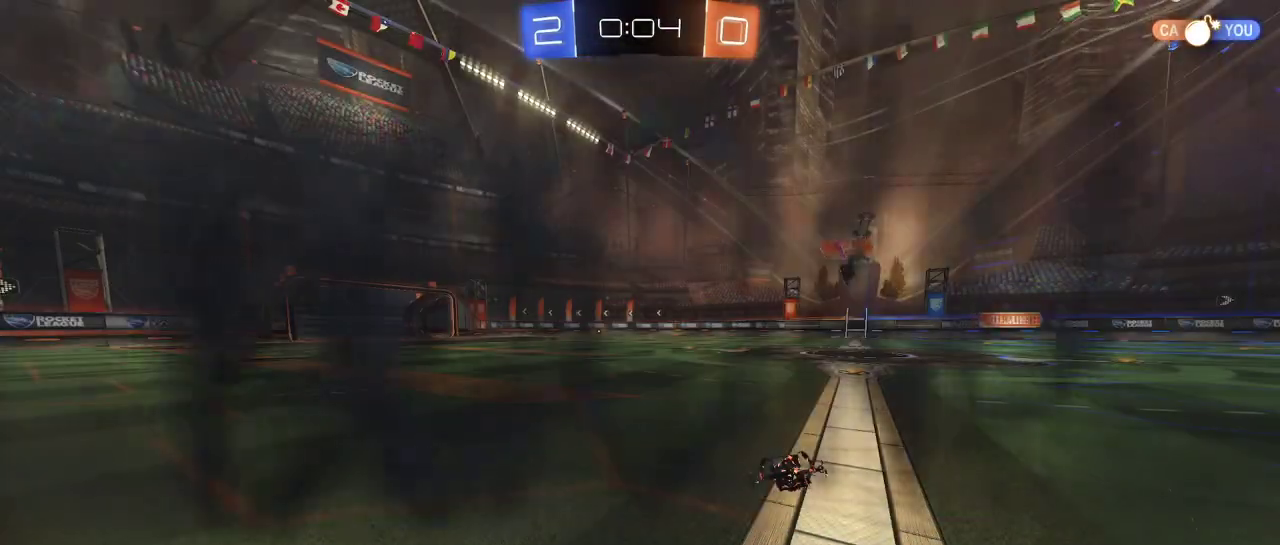
{"buttons": [], "left_stick": "center", "right_stick": "center", "events": []}
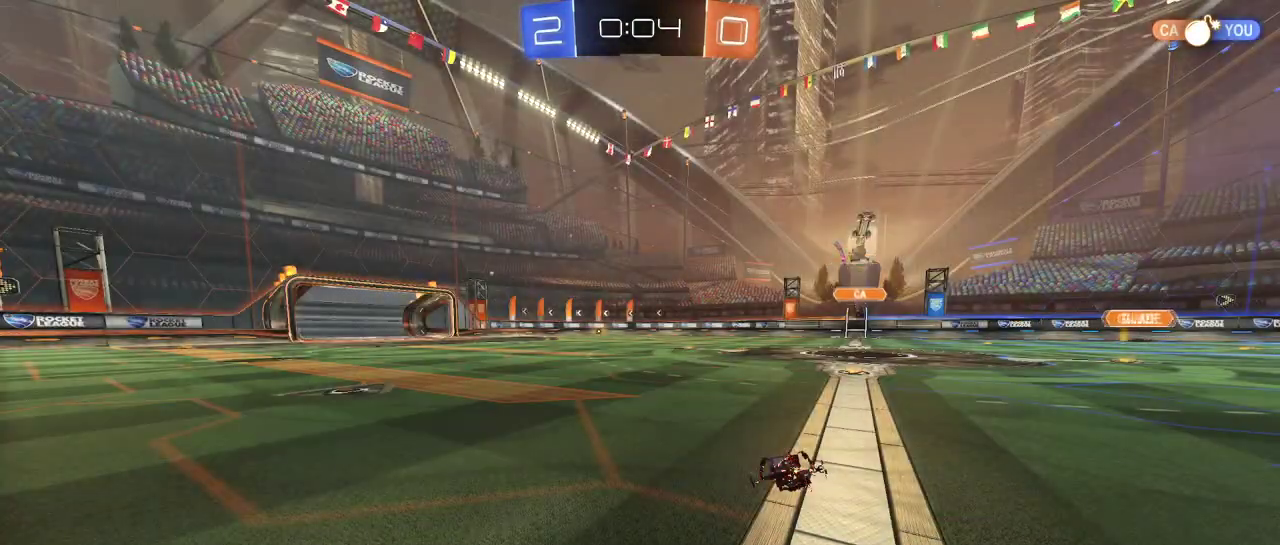
{"buttons": [], "left_stick": "center", "right_stick": "center", "events": []}
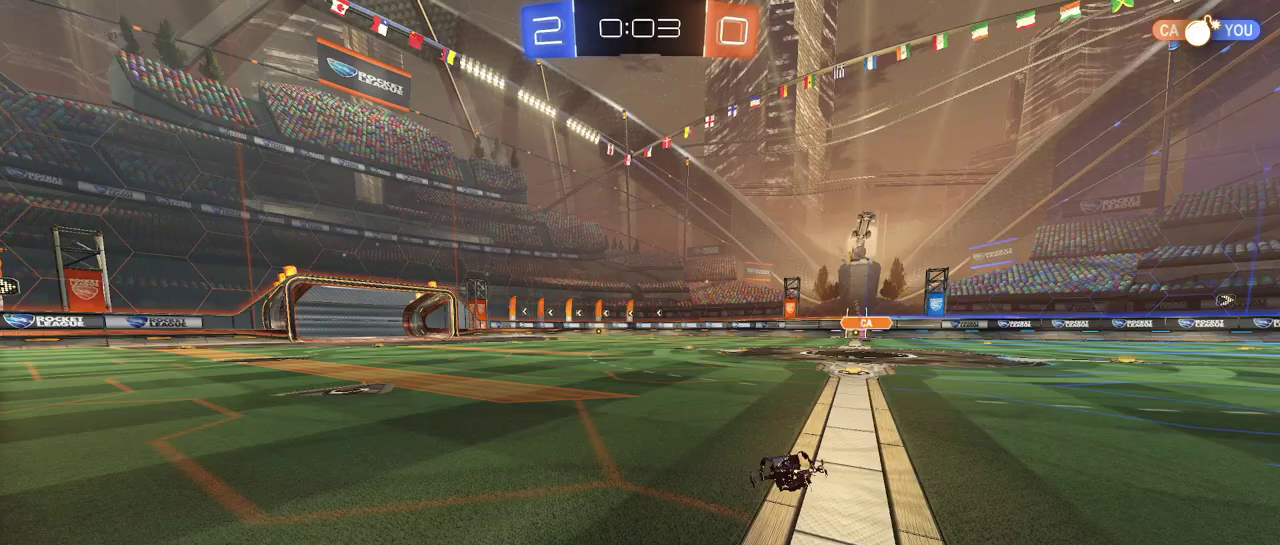
{"buttons": [], "left_stick": "center", "right_stick": "center", "events": [[84, "left_stick", "right"], [334, "left_stick", "center"]]}
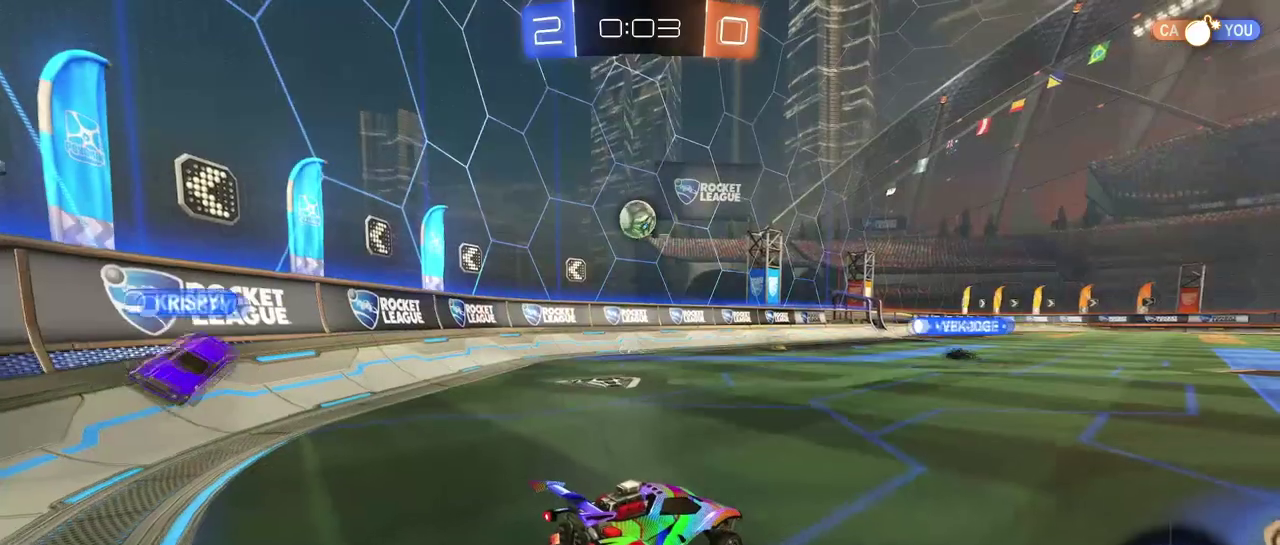
{"buttons": [], "left_stick": "center", "right_stick": "center", "events": []}
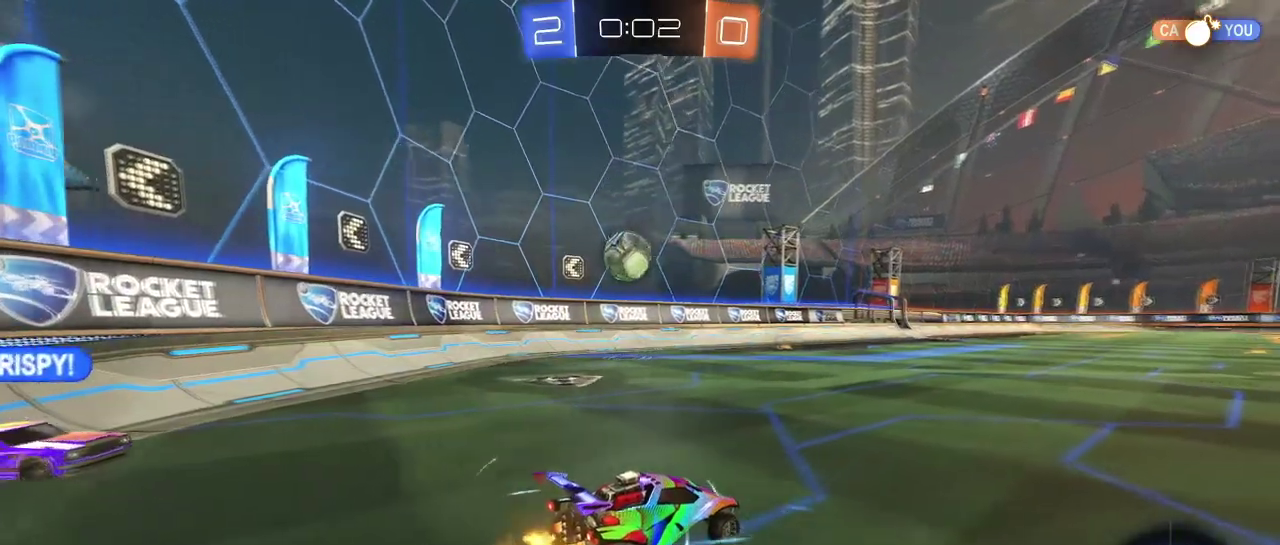
{"buttons": ["L2"], "left_stick": "left", "right_stick": "center", "events": [[217, "left_stick", "left"], [317, "SQUARE", "down"], [401, "SQUARE", "up"], [451, "L2", "down"]]}
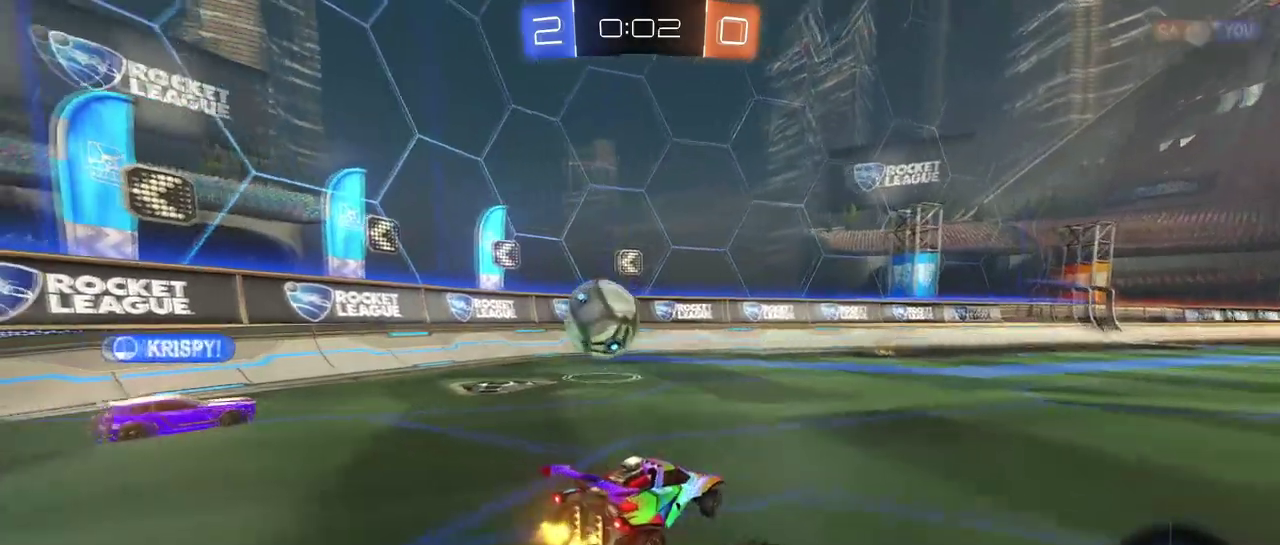
{"buttons": [], "left_stick": "center", "right_stick": "center", "events": [[200, "L2", "up"], [350, "left_stick", "center"]]}
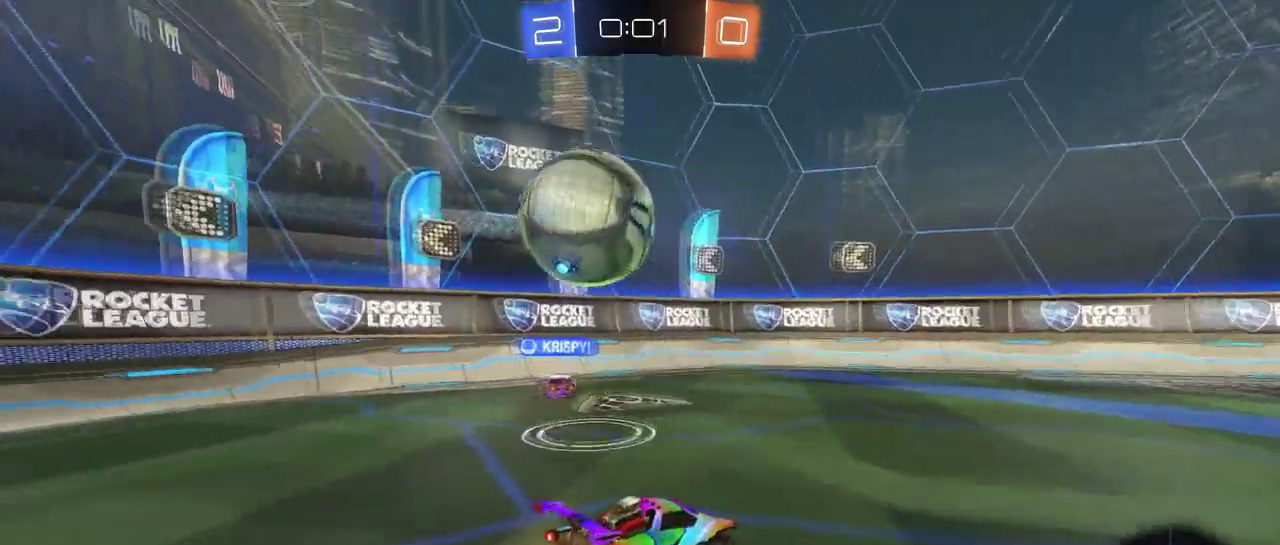
{"buttons": [], "left_stick": "up-left", "right_stick": "center", "events": [[217, "left_stick", "up-left"]]}
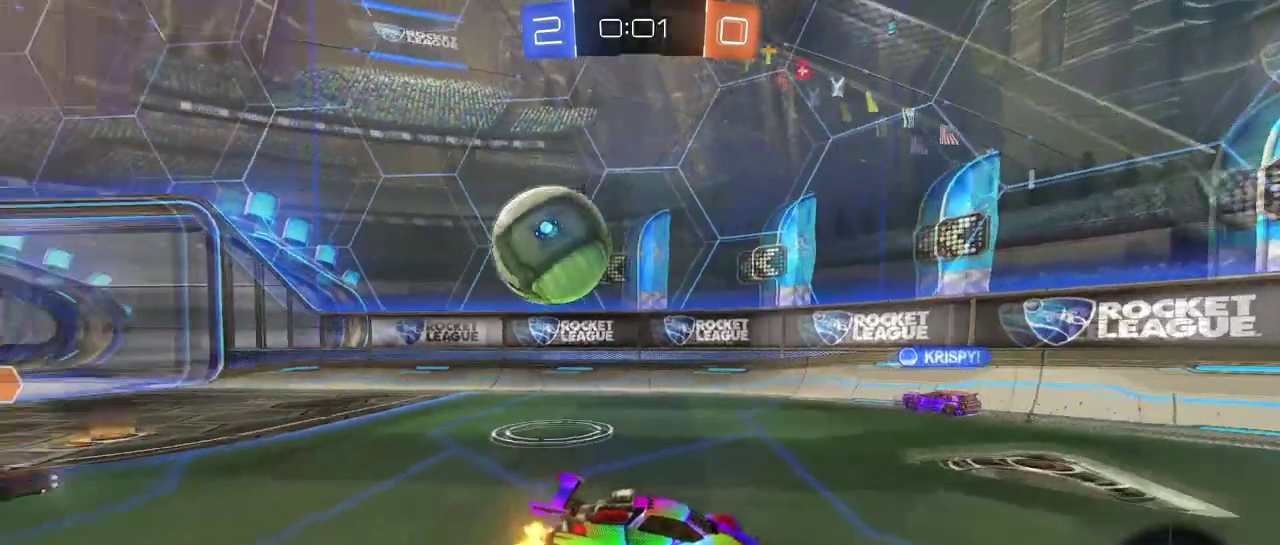
{"buttons": [], "left_stick": "center", "right_stick": "center", "events": [[234, "left_stick", "center"]]}
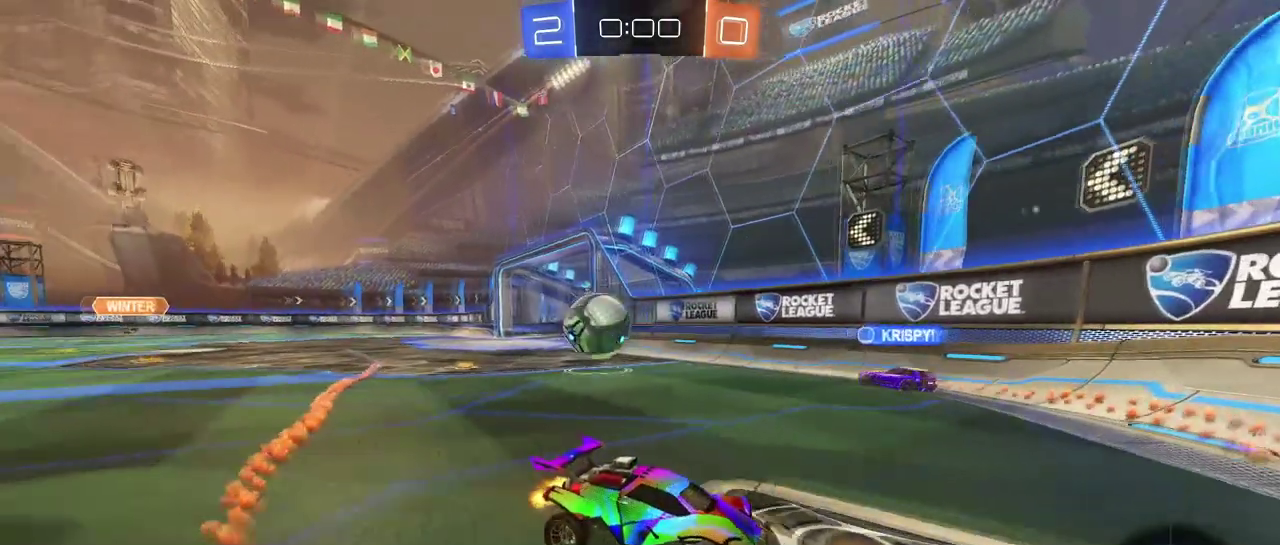
{"buttons": [], "left_stick": "left", "right_stick": "center", "events": [[184, "left_stick", "left"], [234, "SQUARE", "down"], [368, "SQUARE", "up"]]}
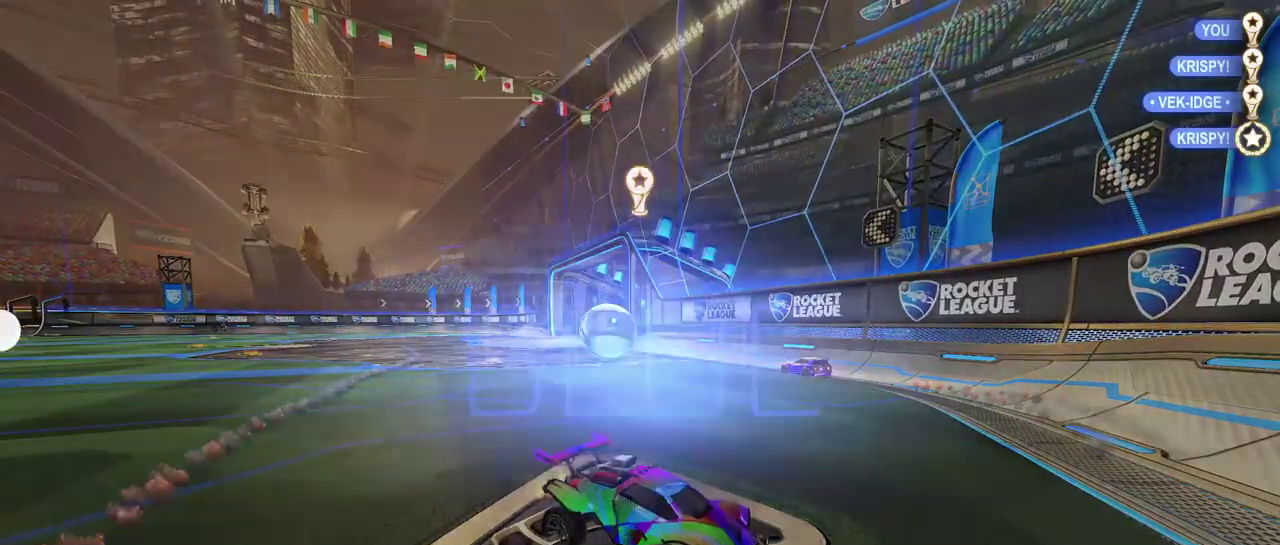
{"buttons": [], "left_stick": "center", "right_stick": "center", "events": [[267, "left_stick", "center"]]}
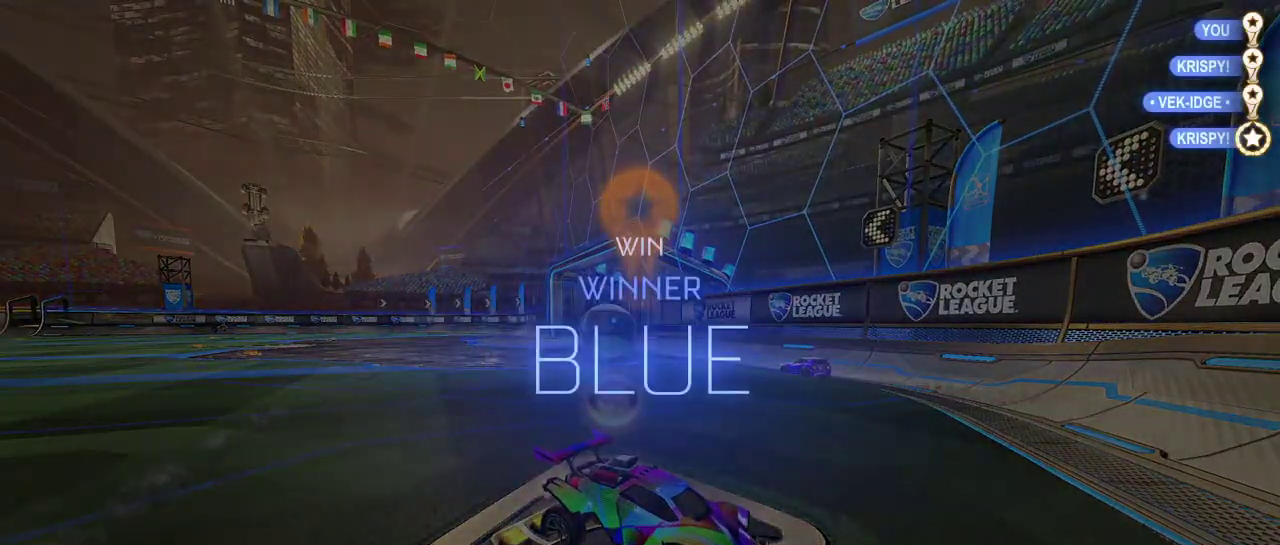
{"buttons": [], "left_stick": "center", "right_stick": "center", "events": []}
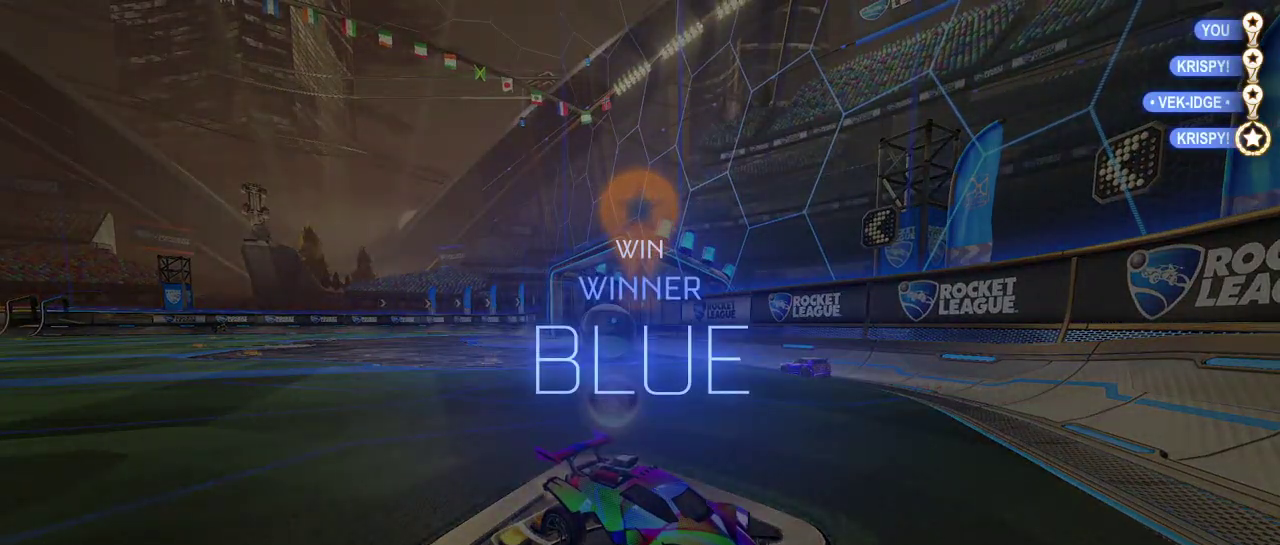
{"buttons": [], "left_stick": "center", "right_stick": "center", "events": []}
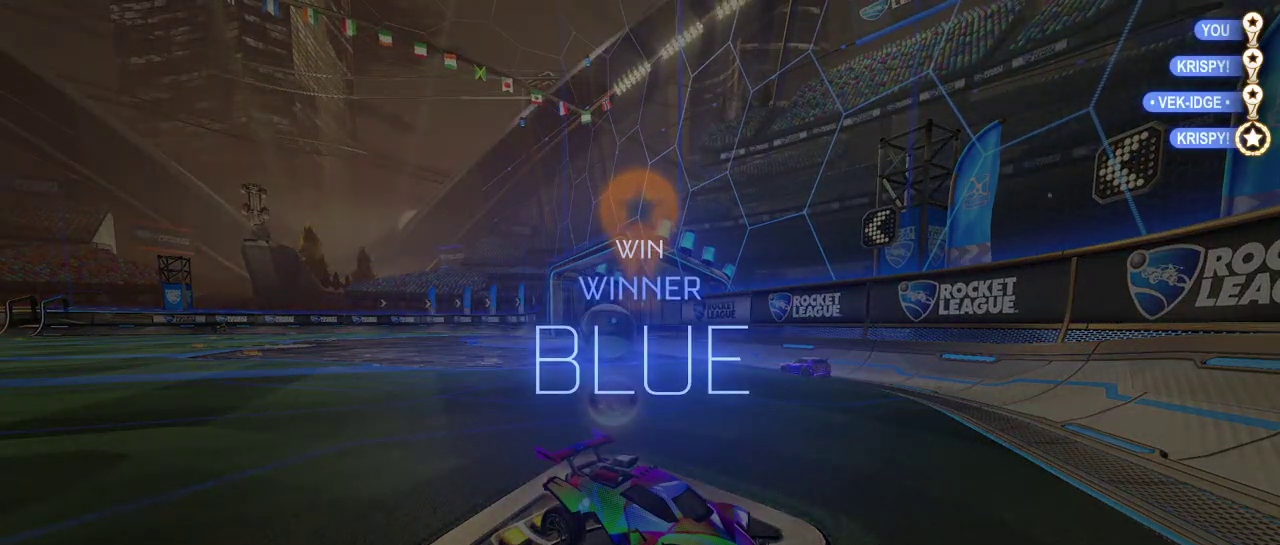
{"buttons": [], "left_stick": "center", "right_stick": "center", "events": []}
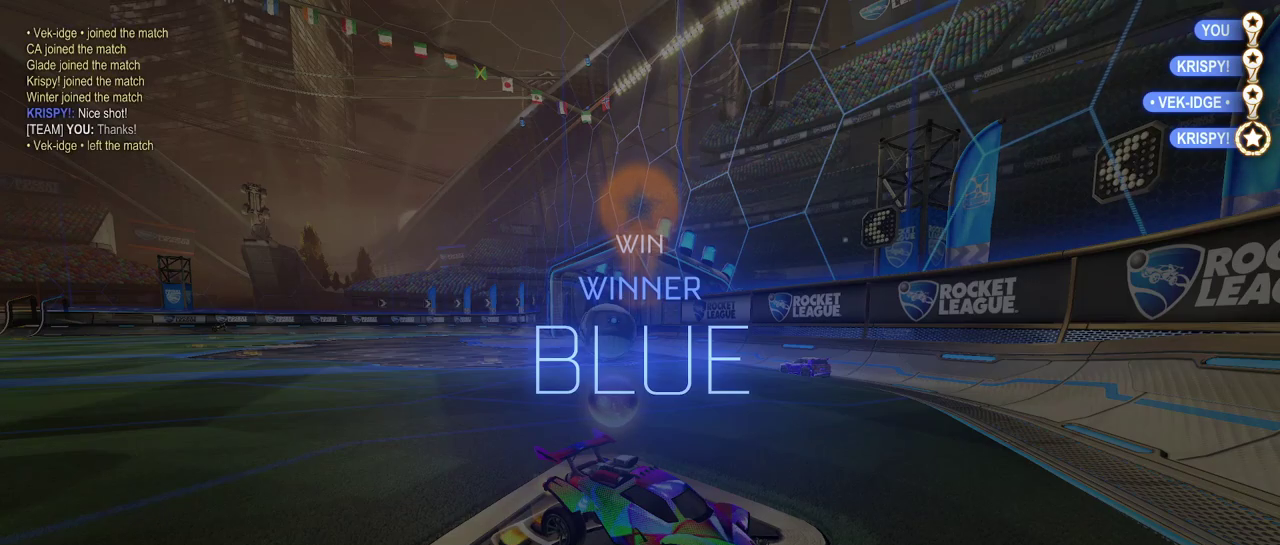
{"buttons": [], "left_stick": "center", "right_stick": "center", "events": []}
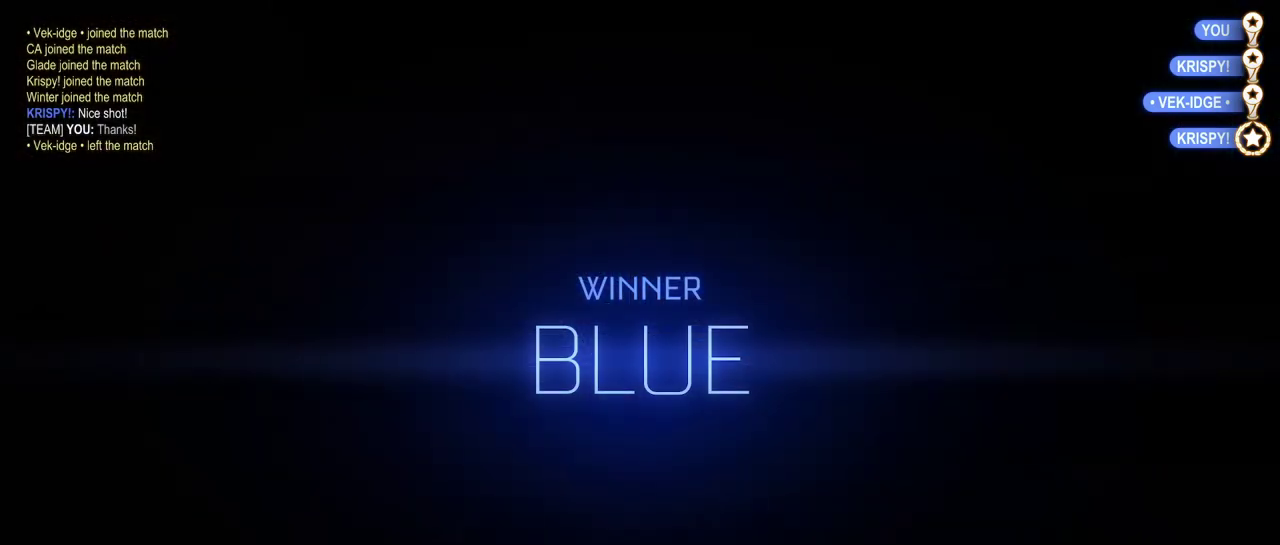
{"buttons": [], "left_stick": "center", "right_stick": "center", "events": []}
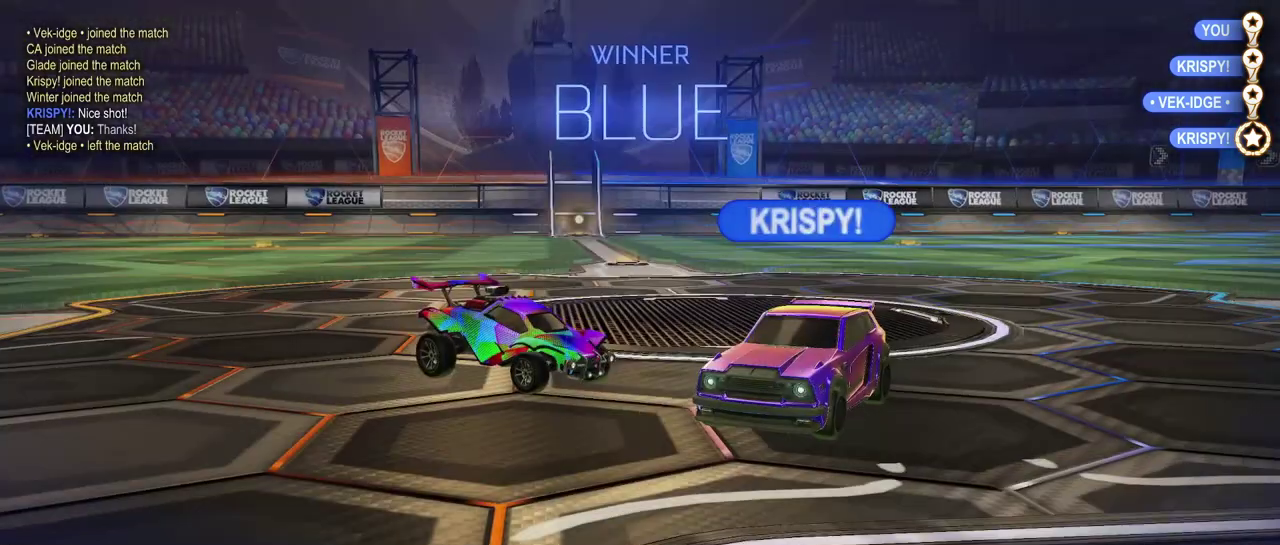
{"buttons": [], "left_stick": "center", "right_stick": "center", "events": []}
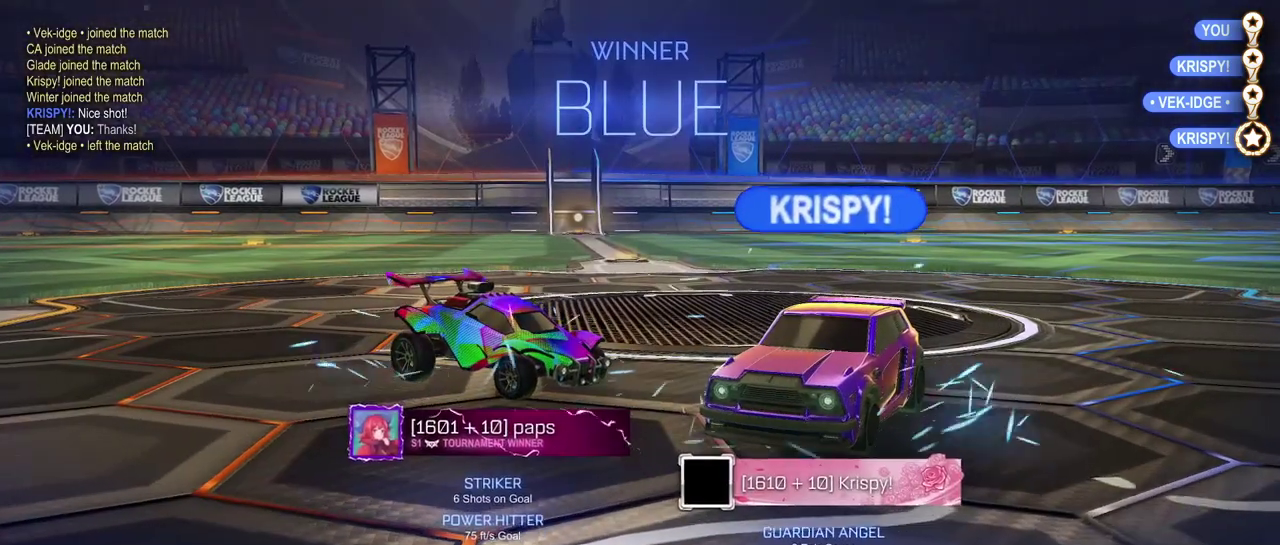
{"buttons": [], "left_stick": "center", "right_stick": "center", "events": []}
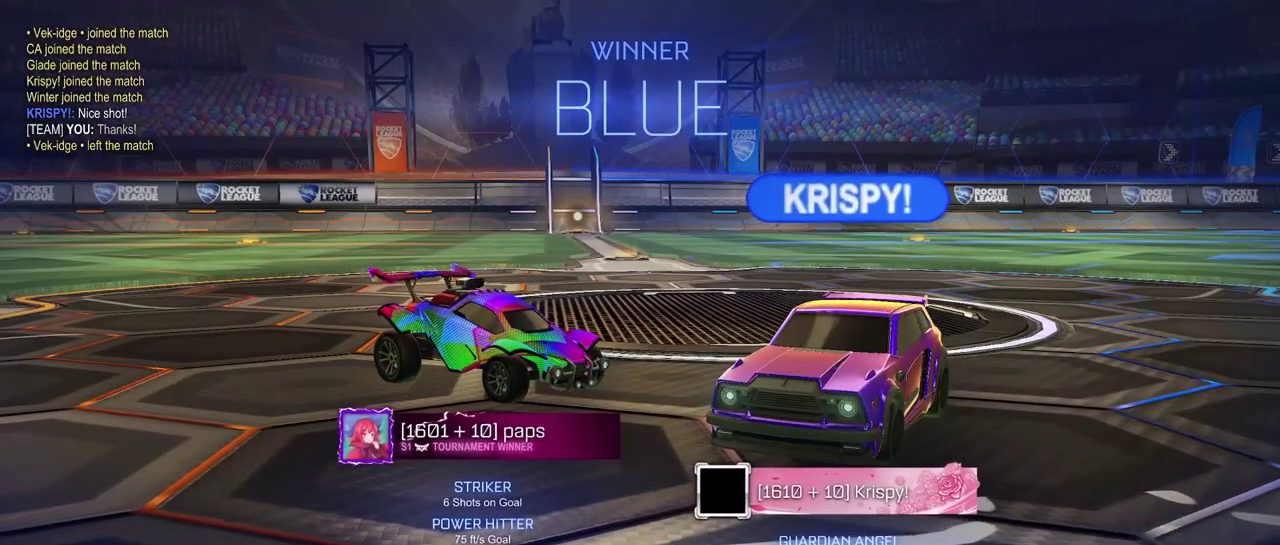
{"buttons": [], "left_stick": "center", "right_stick": "center", "events": [[284, "CROSS", "down"], [367, "CROSS", "up"]]}
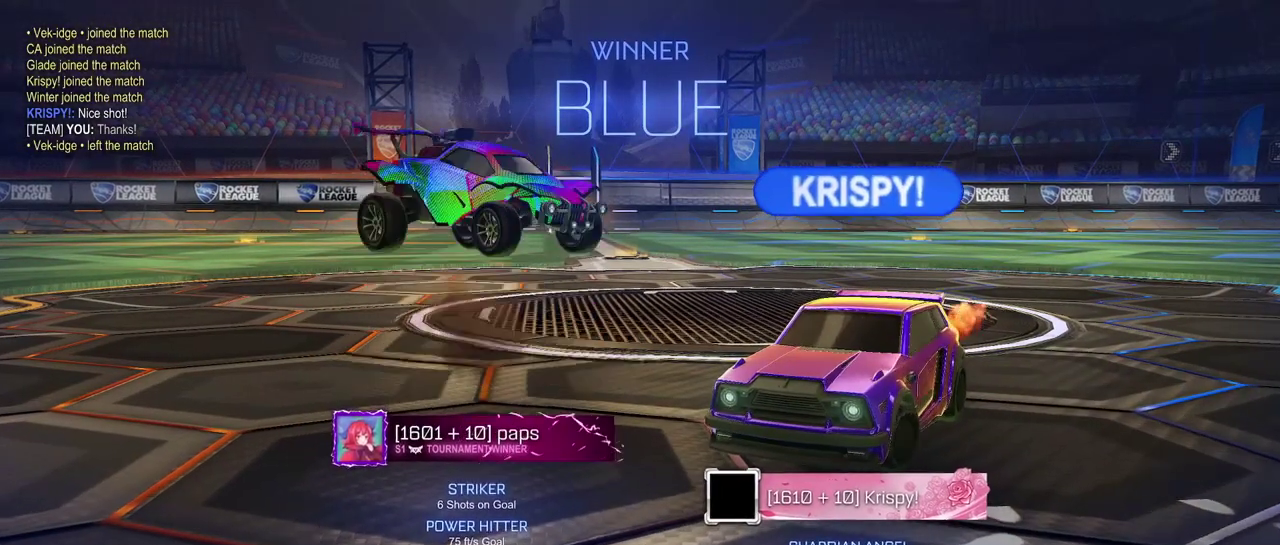
{"buttons": [], "left_stick": "up-right", "right_stick": "center", "events": [[67, "left_stick", "up-right"]]}
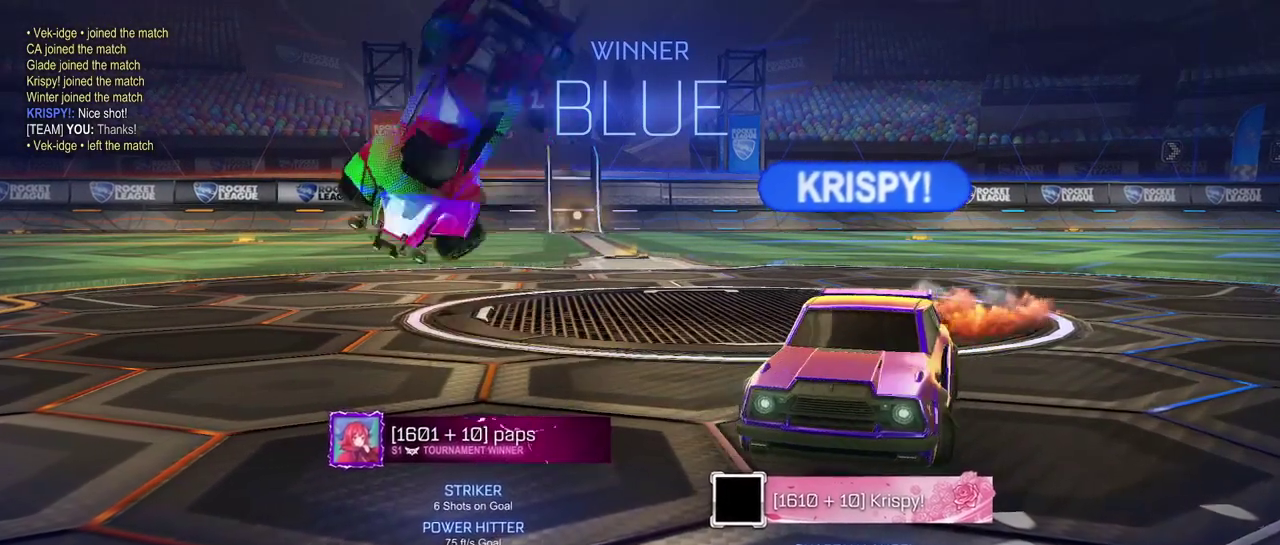
{"buttons": ["CROSS", "SQUARE"], "left_stick": "up-right", "right_stick": "center", "events": [[117, "SQUARE", "down"], [417, "CROSS", "down"]]}
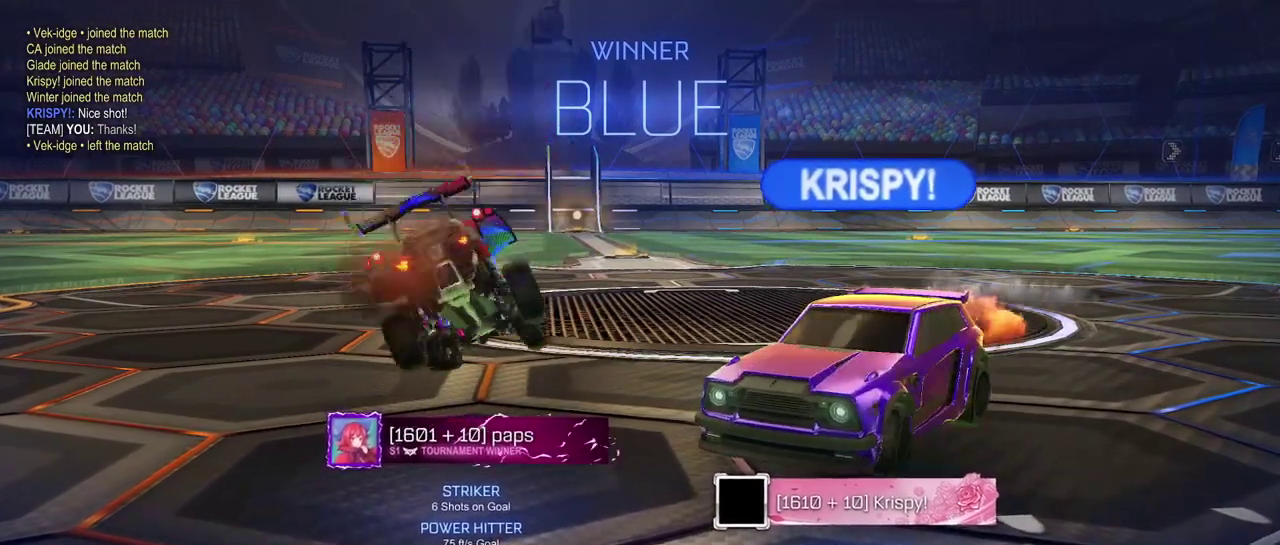
{"buttons": ["SQUARE"], "left_stick": "up-right", "right_stick": "center", "events": [[33, "CROSS", "up"]]}
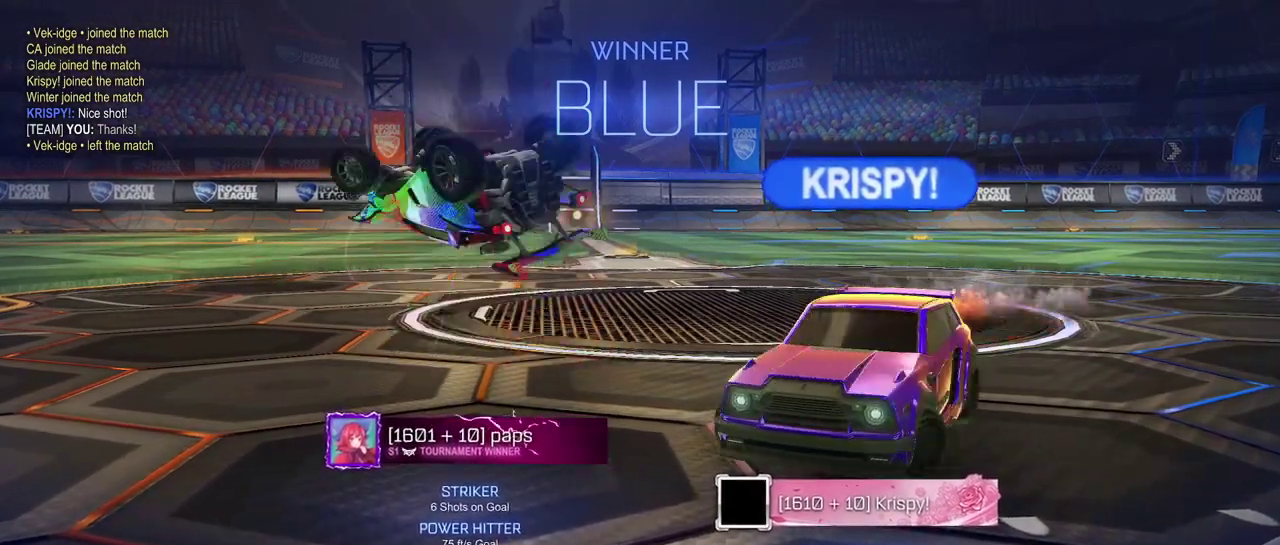
{"buttons": ["SQUARE"], "left_stick": "up-right", "right_stick": "center", "events": []}
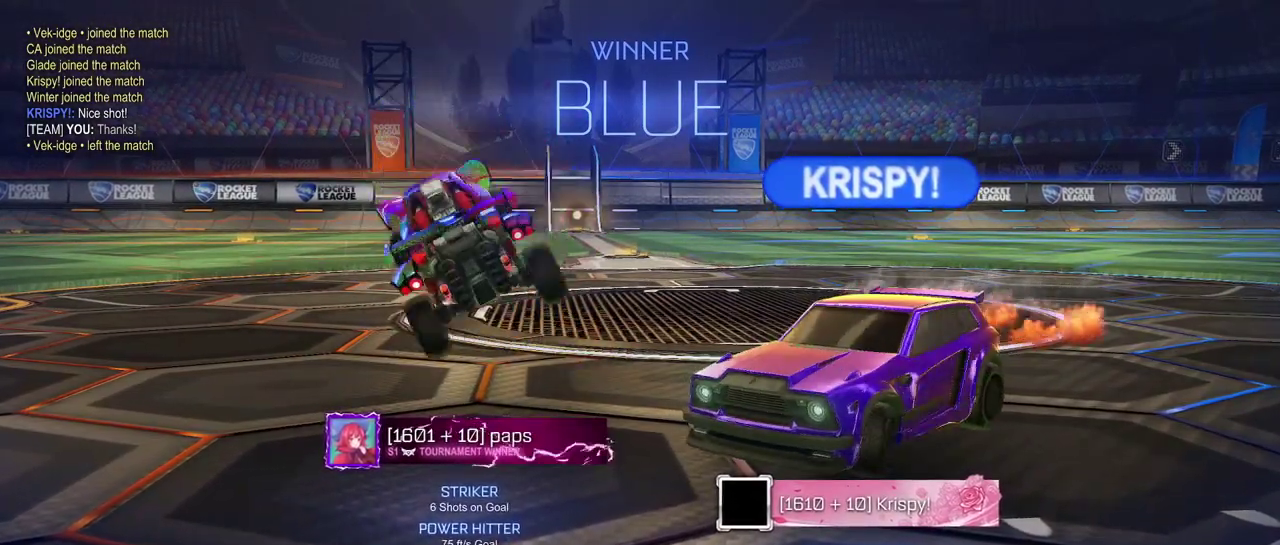
{"buttons": ["SQUARE"], "left_stick": "up-right", "right_stick": "center", "events": [[233, "CROSS", "down"], [350, "CROSS", "up"]]}
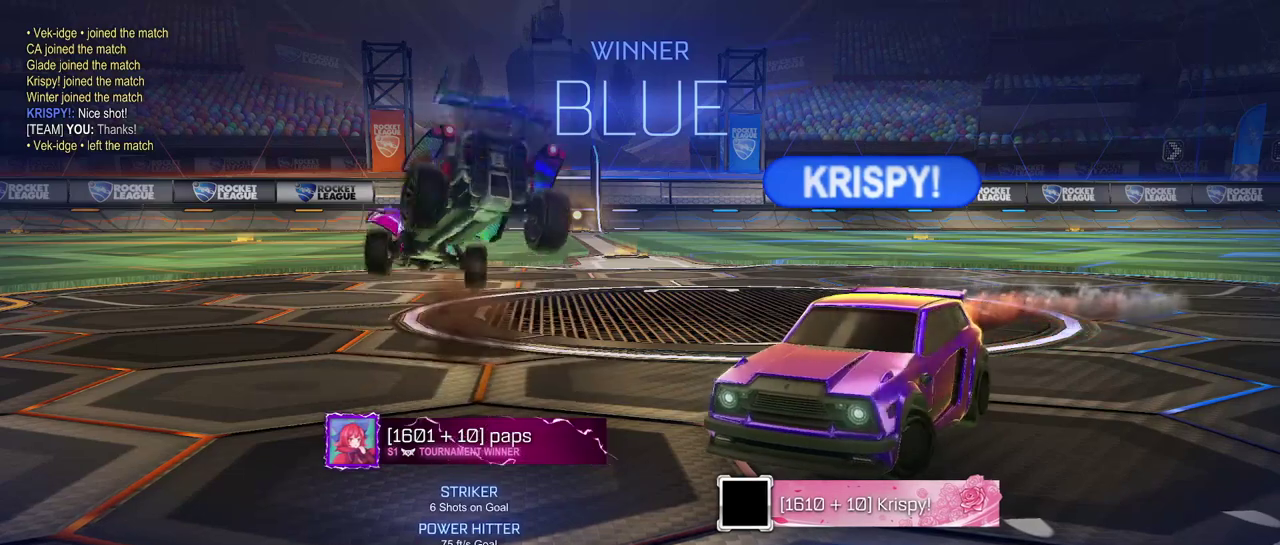
{"buttons": ["SQUARE"], "left_stick": "up-right", "right_stick": "center", "events": []}
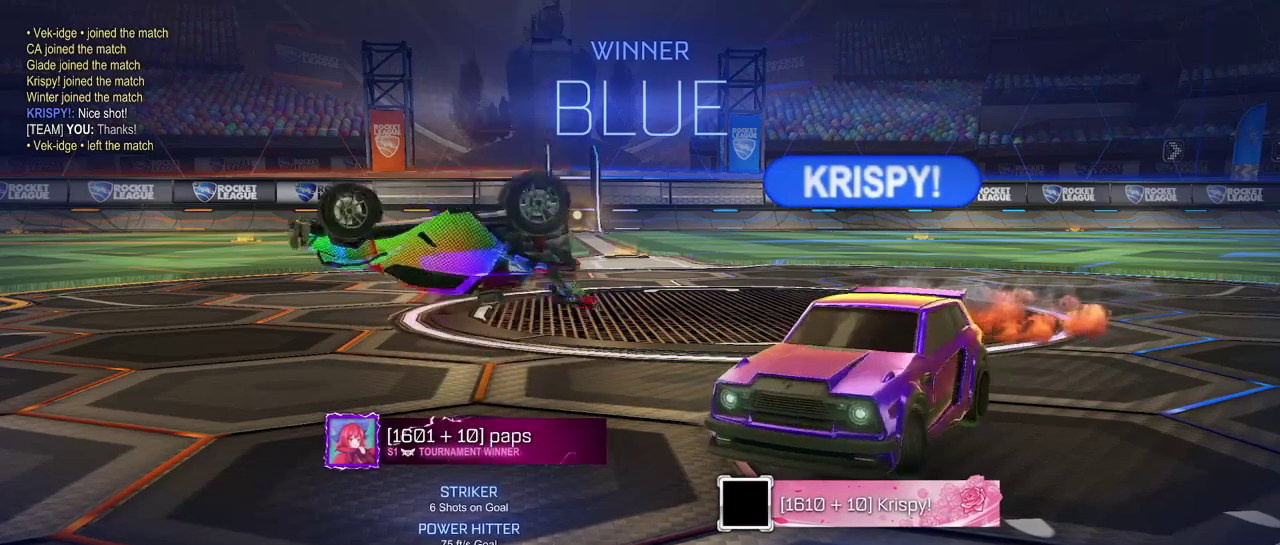
{"buttons": ["SQUARE"], "left_stick": "up-right", "right_stick": "center", "events": []}
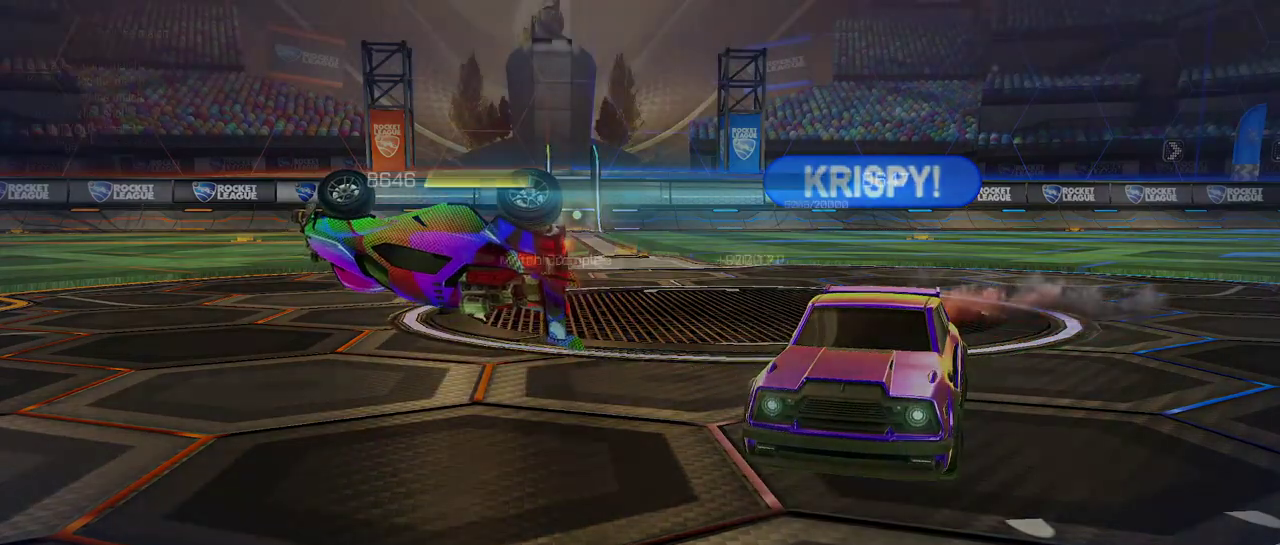
{"buttons": [], "left_stick": "center", "right_stick": "center", "events": [[150, "SQUARE", "up"], [284, "CROSS", "down"], [284, "left_stick", "center"], [384, "CROSS", "up"]]}